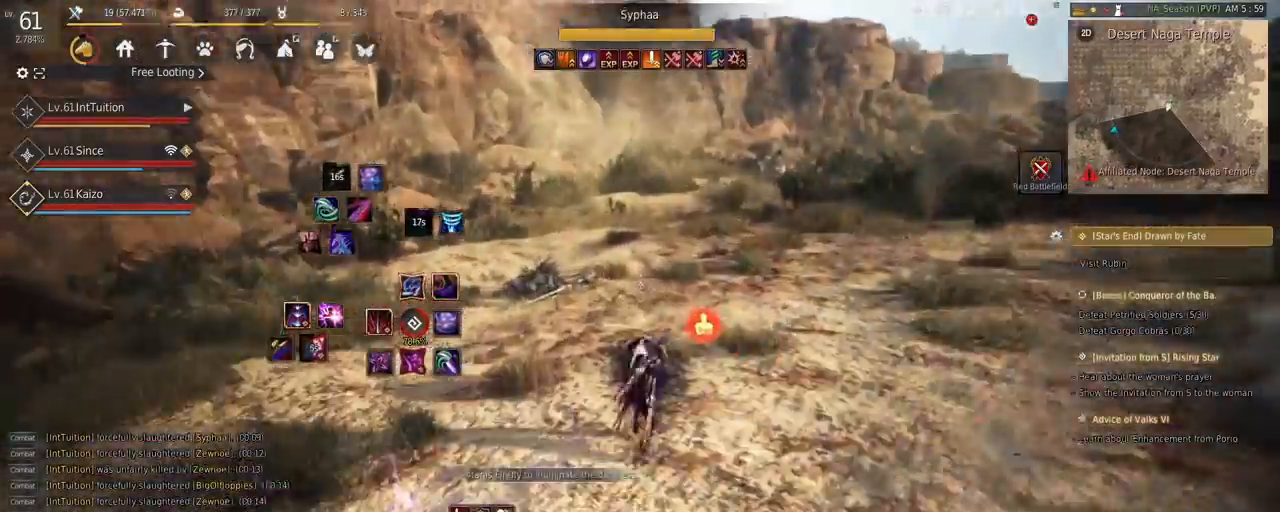
Gameplay with keyboard and mouse; each line is a JSON object with the keys and mouse buttons held at the frame after it. "events" lists presses ("down") and releases ("up") of "a", "d", "e", "f", "q", "r", "s", "shift", "space", "tab", "w", "mouse_left" and "mouse_right" between this image and that frame as [ms after this image, input, new state], when the widget could be followed in between. "mouse_left", "mouse_right" = the "left", "right" buttons of the "mouse" list. No other keys are recorded. Mouse movement is not recorded.
{"keys": ["space", "w"], "mouse": [], "events": [[84, "mouse_left", "down"], [200, "w", "down"], [267, "mouse_left", "up"], [267, "shift", "up"], [317, "space", "down"]]}
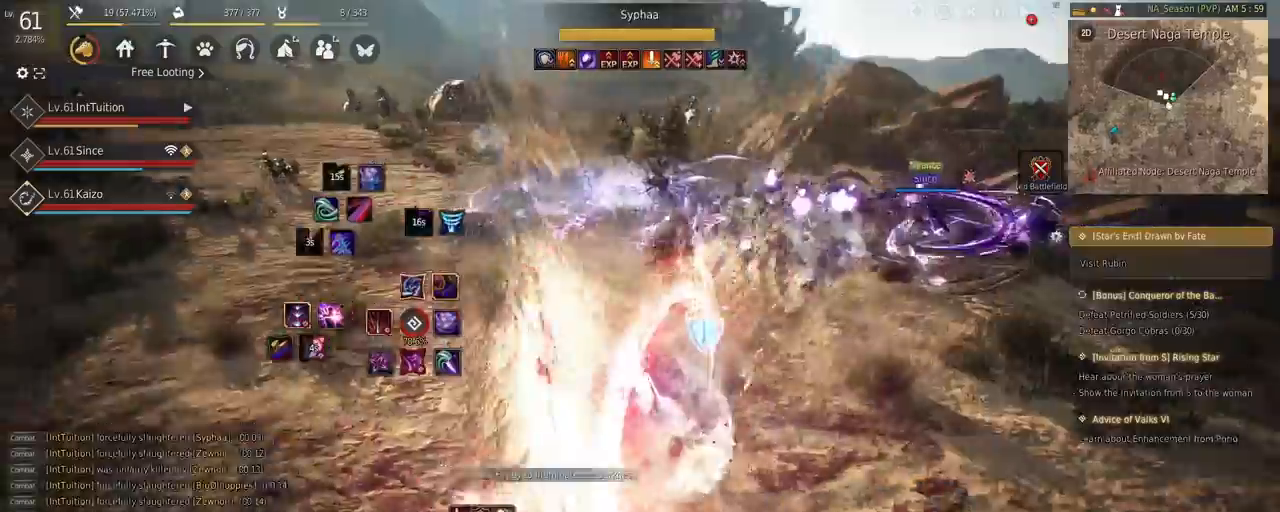
{"keys": ["a", "f", "w"], "mouse": [], "events": [[117, "space", "up"], [184, "w", "up"], [200, "w", "down"], [317, "a", "down"], [434, "f", "down"]]}
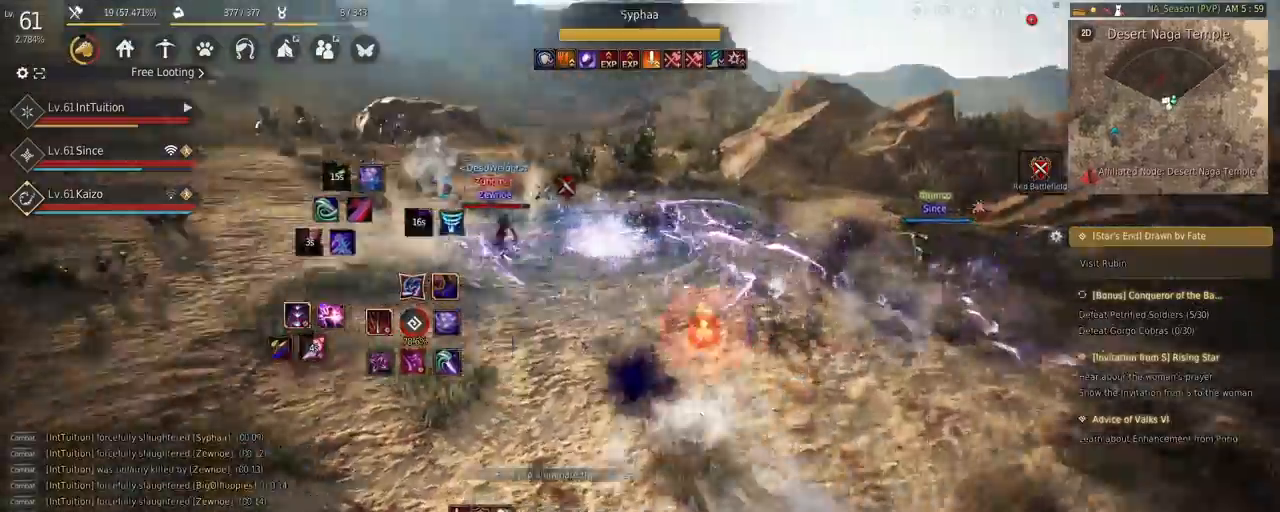
{"keys": ["w"], "mouse": [], "events": [[34, "a", "up"], [34, "w", "up"], [50, "f", "up"], [117, "s", "down"], [134, "e", "down"], [367, "e", "up"], [400, "s", "up"], [484, "w", "down"]]}
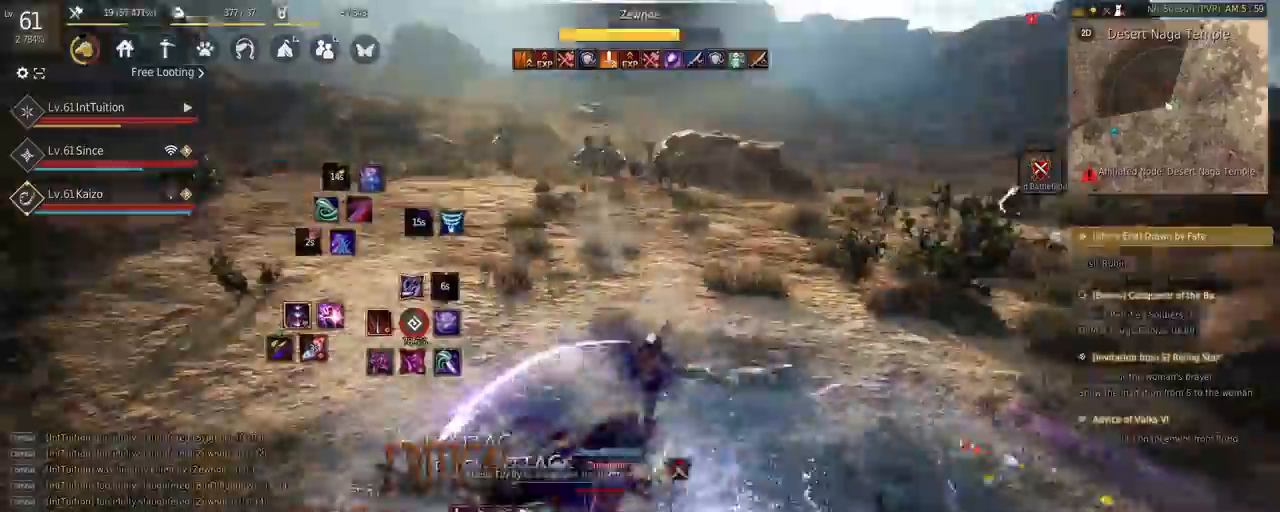
{"keys": [], "mouse": [], "events": [[84, "mouse_right", "down"], [367, "mouse_right", "up"], [367, "w", "up"]]}
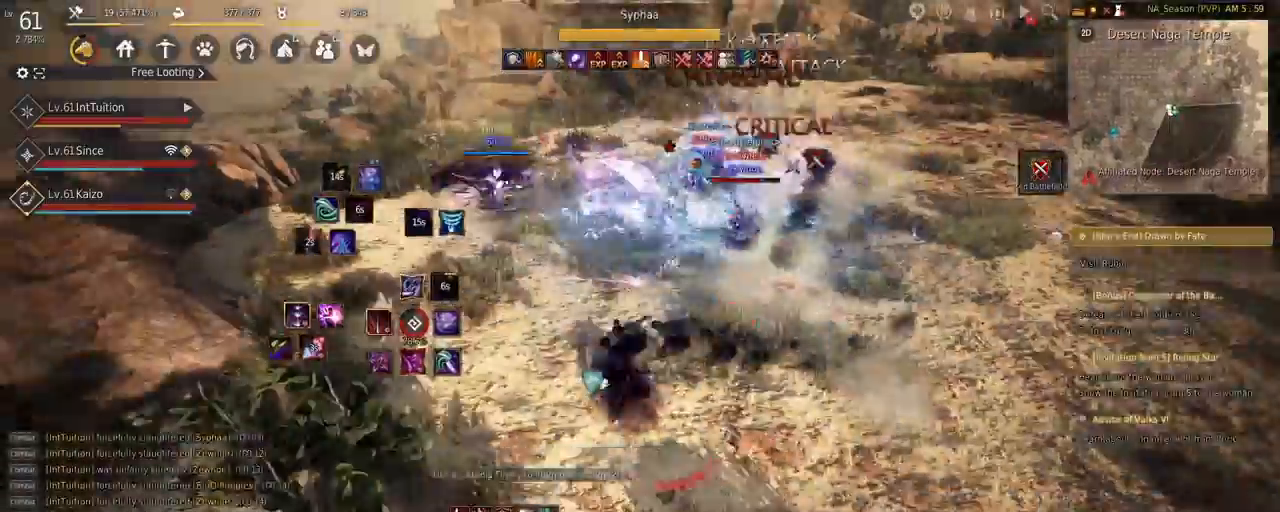
{"keys": ["s", "space"], "mouse": [], "events": [[34, "q", "down"], [100, "q", "up"], [200, "shift", "down"], [234, "s", "down"], [400, "shift", "up"], [434, "space", "down"]]}
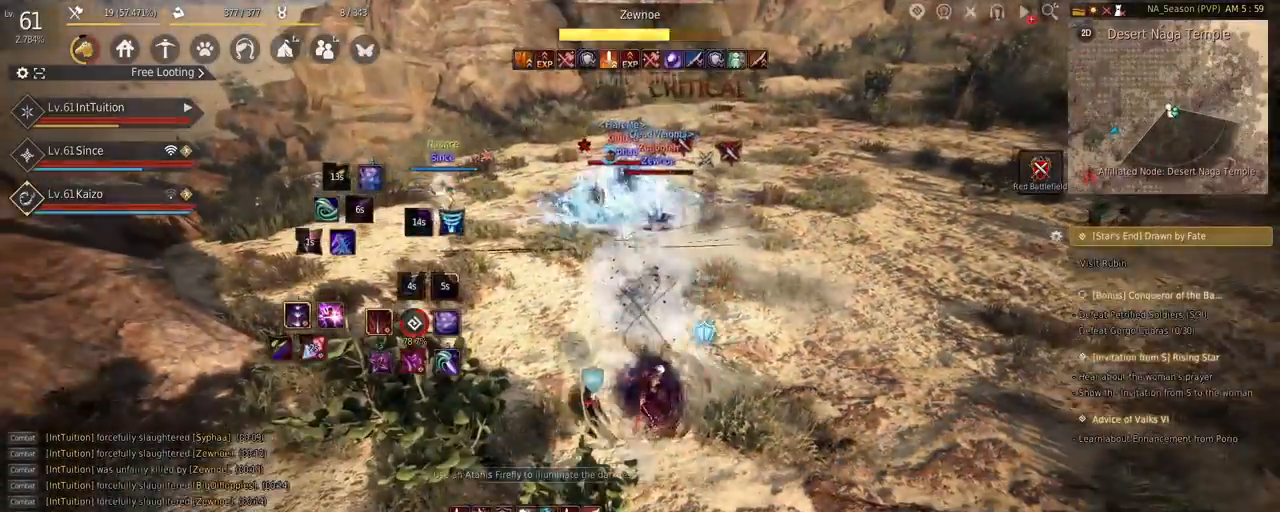
{"keys": ["shift"], "mouse": [], "events": [[84, "s", "up"], [84, "space", "up"], [450, "shift", "down"]]}
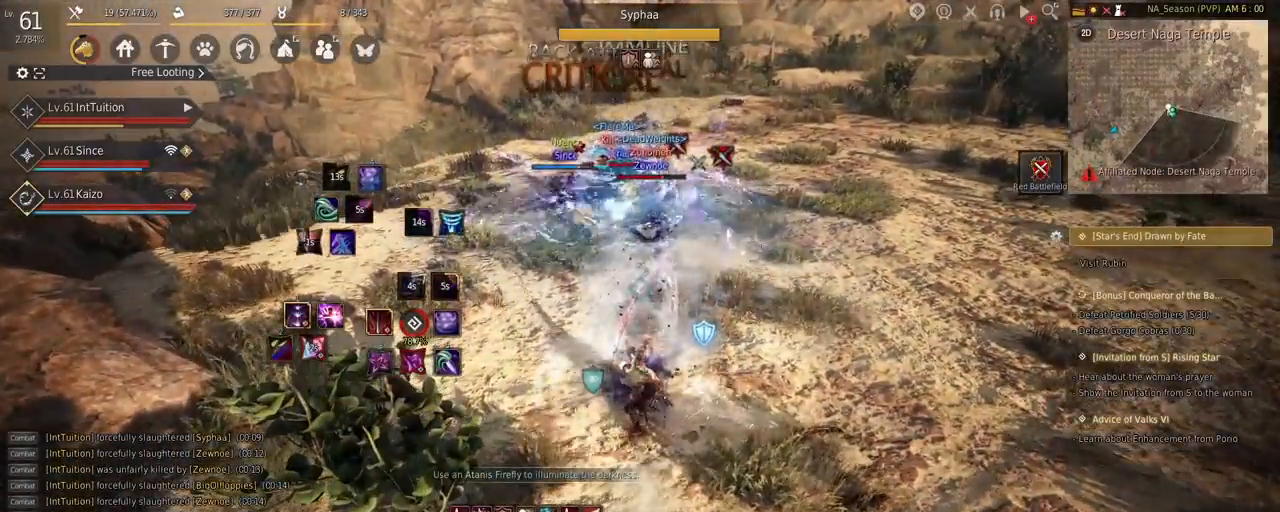
{"keys": [], "mouse": [], "events": [[167, "mouse_left", "down"], [434, "mouse_left", "up"], [434, "shift", "up"]]}
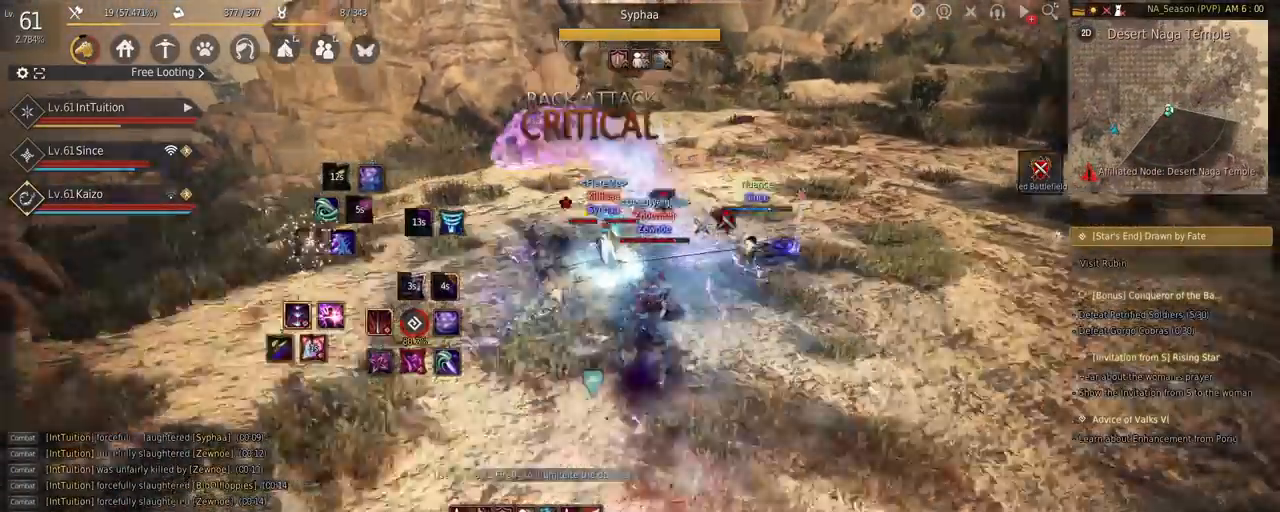
{"keys": ["f", "s"], "mouse": [], "events": [[117, "s", "down"], [134, "f", "down"]]}
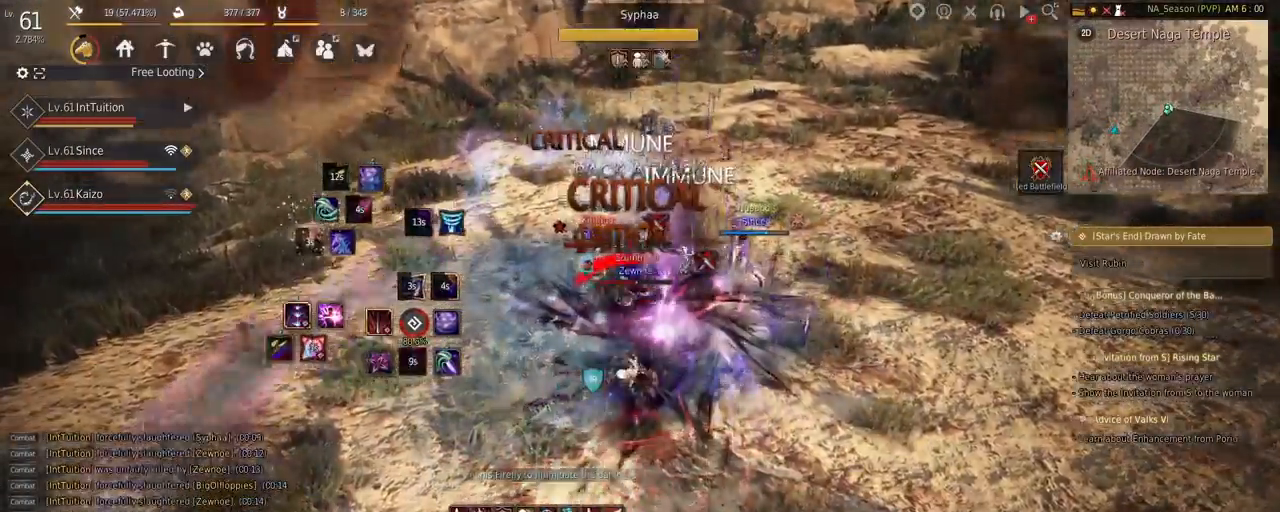
{"keys": [], "mouse": [], "events": [[134, "f", "up"], [134, "s", "up"]]}
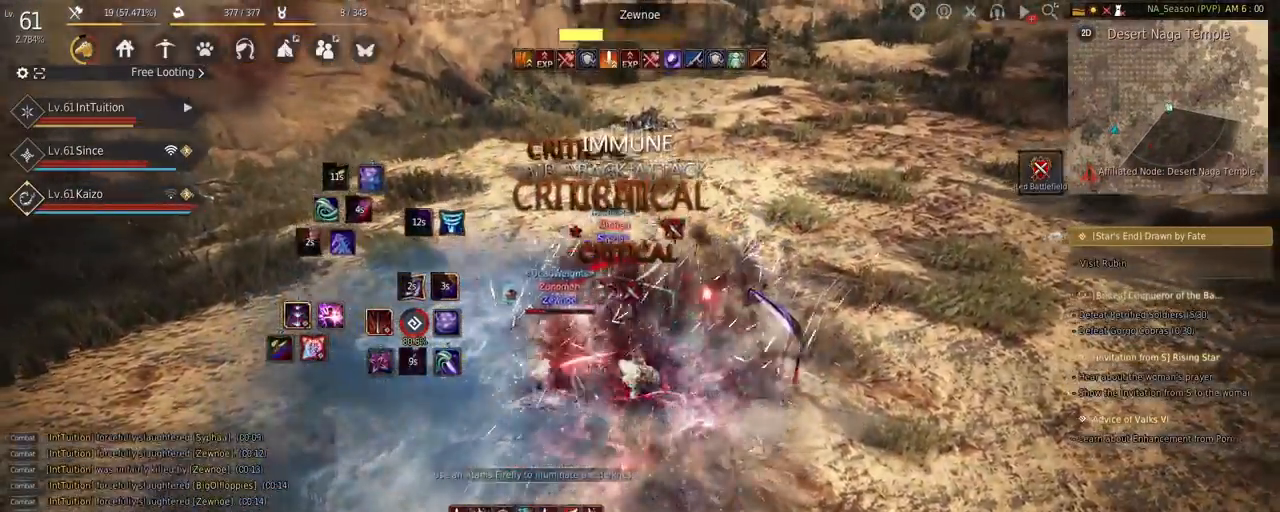
{"keys": ["f", "shift"], "mouse": [], "events": [[317, "a", "down"], [317, "shift", "down"], [467, "a", "up"], [484, "f", "down"]]}
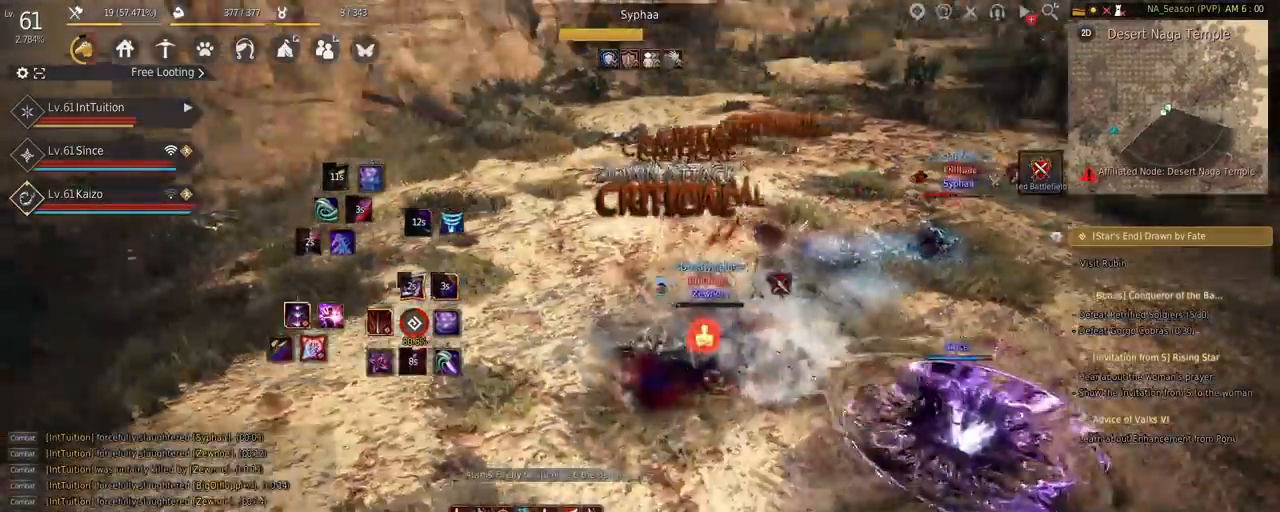
{"keys": ["f", "shift"], "mouse": [], "events": []}
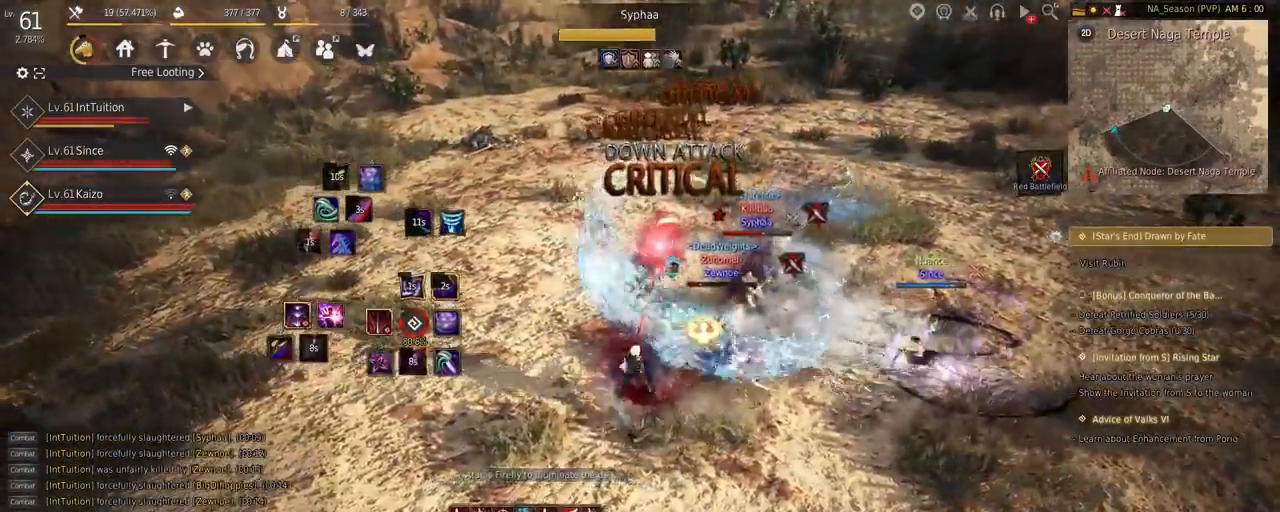
{"keys": [], "mouse": [], "events": [[150, "f", "up"], [217, "shift", "up"]]}
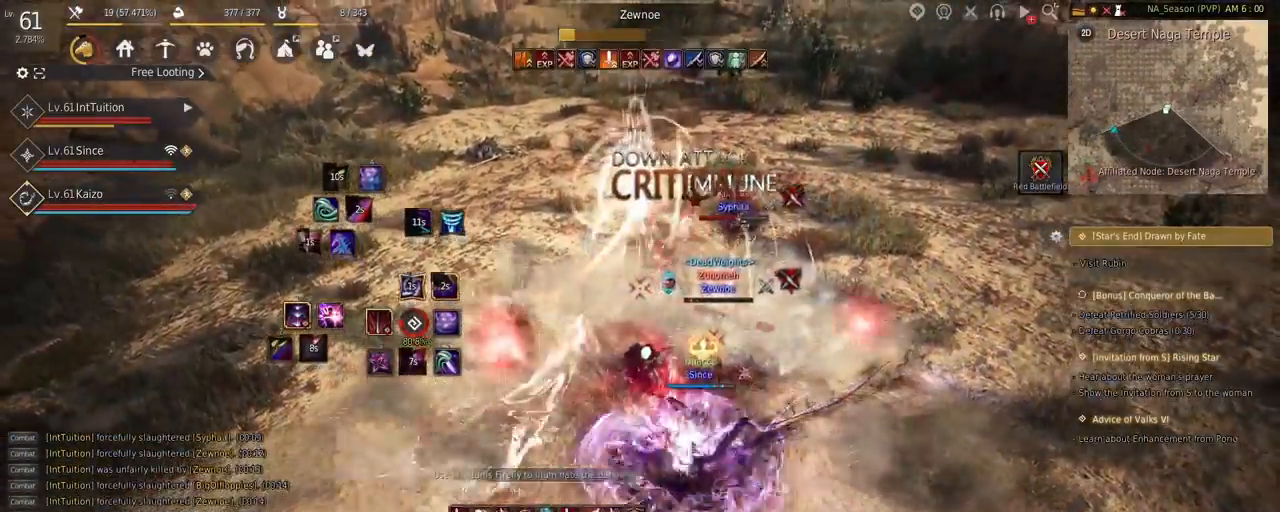
{"keys": [], "mouse": [], "events": []}
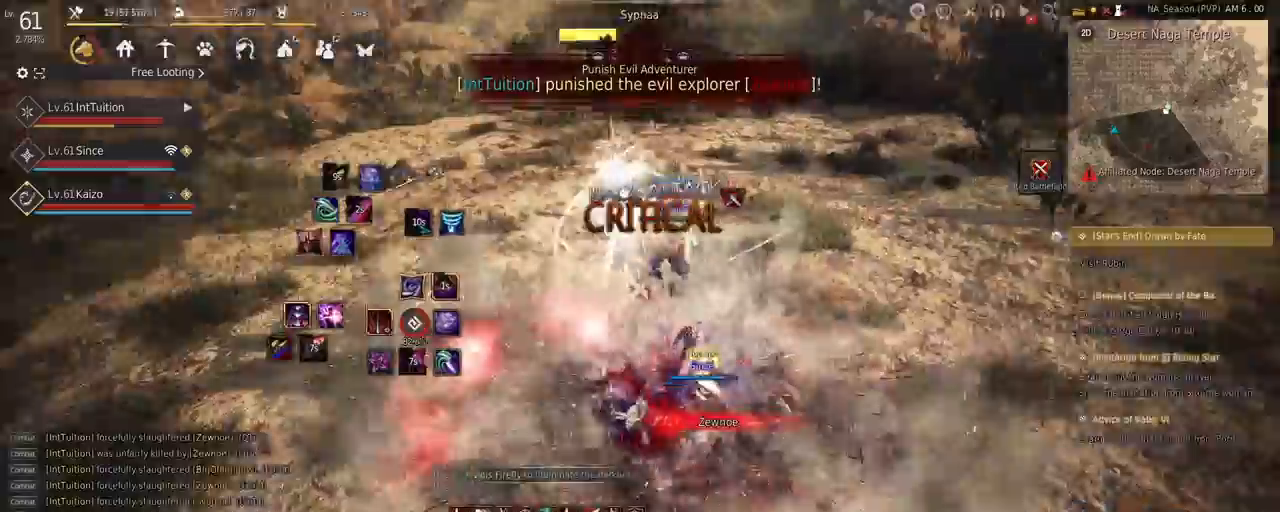
{"keys": [], "mouse": [], "events": []}
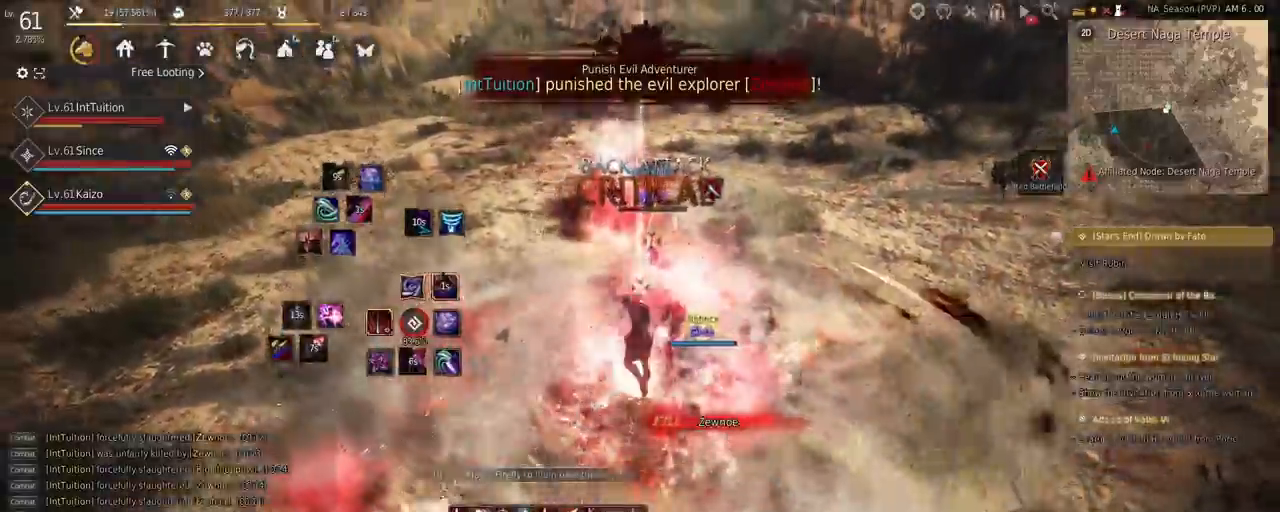
{"keys": [], "mouse": [], "events": [[367, "q", "down"], [434, "q", "up"]]}
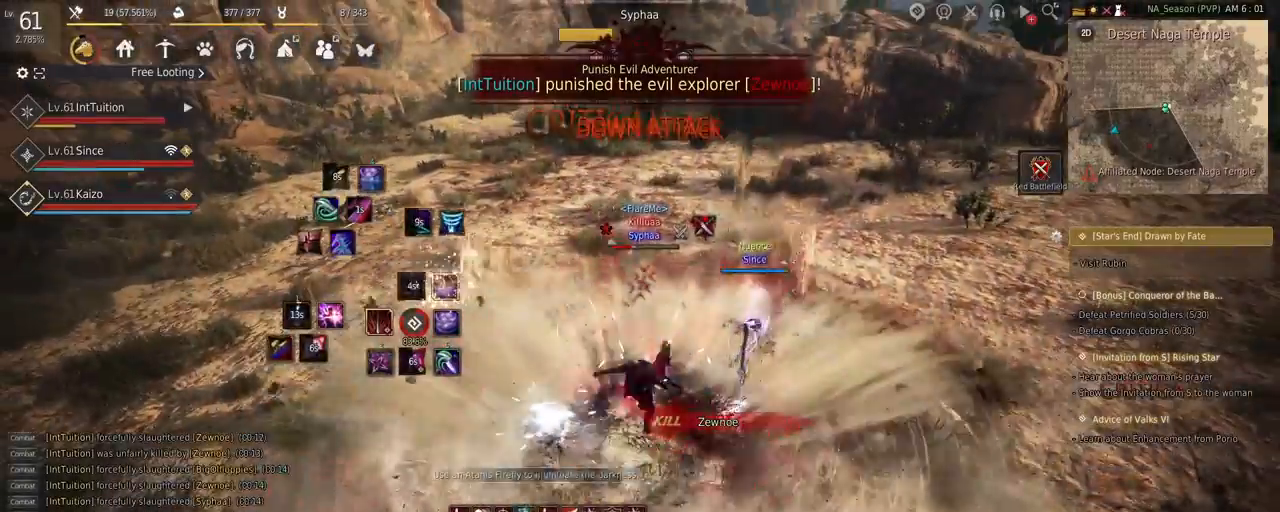
{"keys": ["e", "s"], "mouse": [], "events": [[17, "q", "down"], [100, "q", "up"], [284, "mouse_right", "down"], [367, "mouse_right", "up"], [400, "s", "down"], [450, "e", "down"]]}
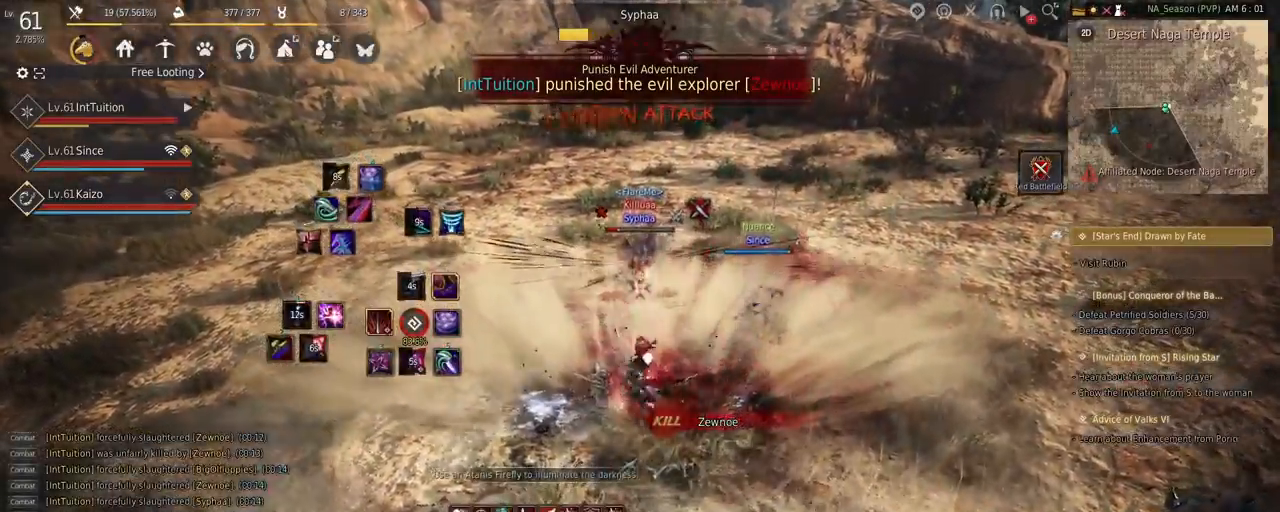
{"keys": ["d"], "mouse": [], "events": [[317, "e", "up"], [334, "s", "up"], [484, "d", "down"]]}
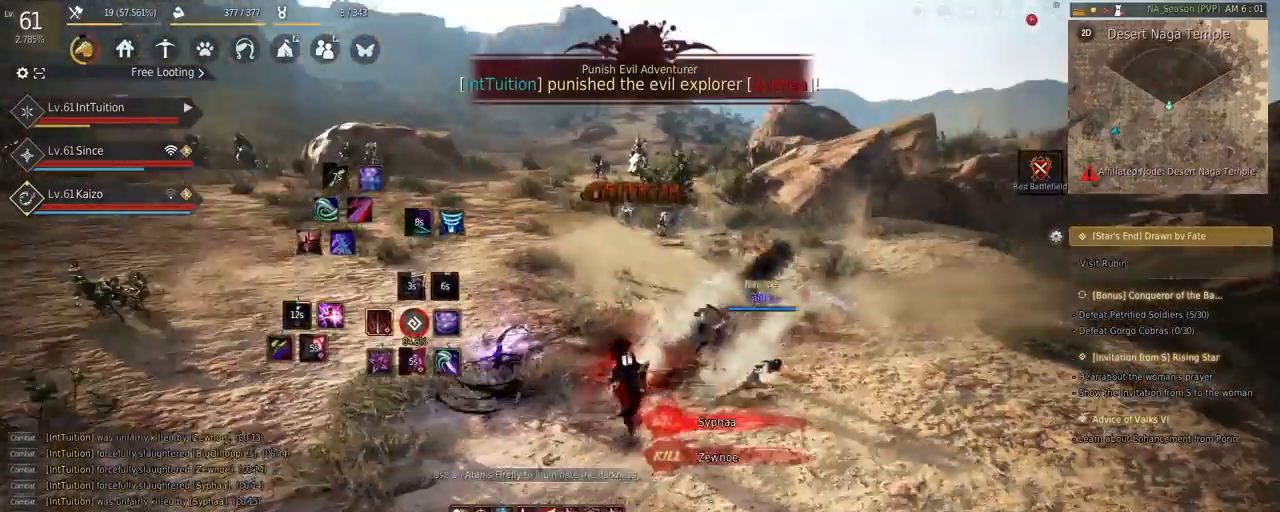
{"keys": [], "mouse": [], "events": [[50, "mouse_left", "down"], [100, "mouse_right", "down"], [117, "d", "up"], [467, "mouse_right", "up"], [484, "mouse_left", "up"]]}
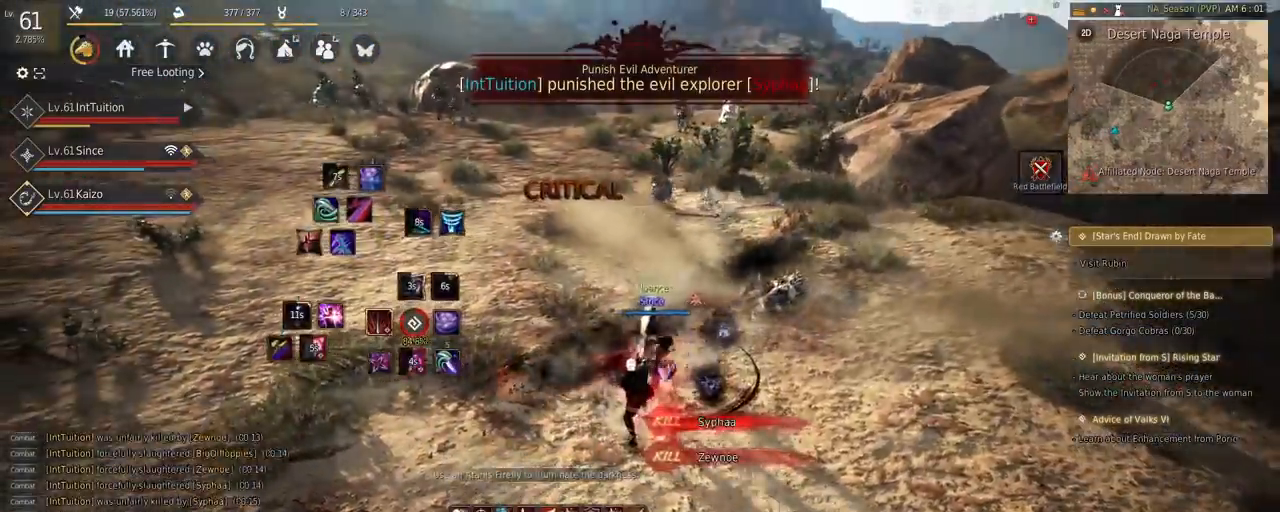
{"keys": ["w"], "mouse": [], "events": [[267, "w", "down"], [317, "f", "down"], [434, "f", "up"]]}
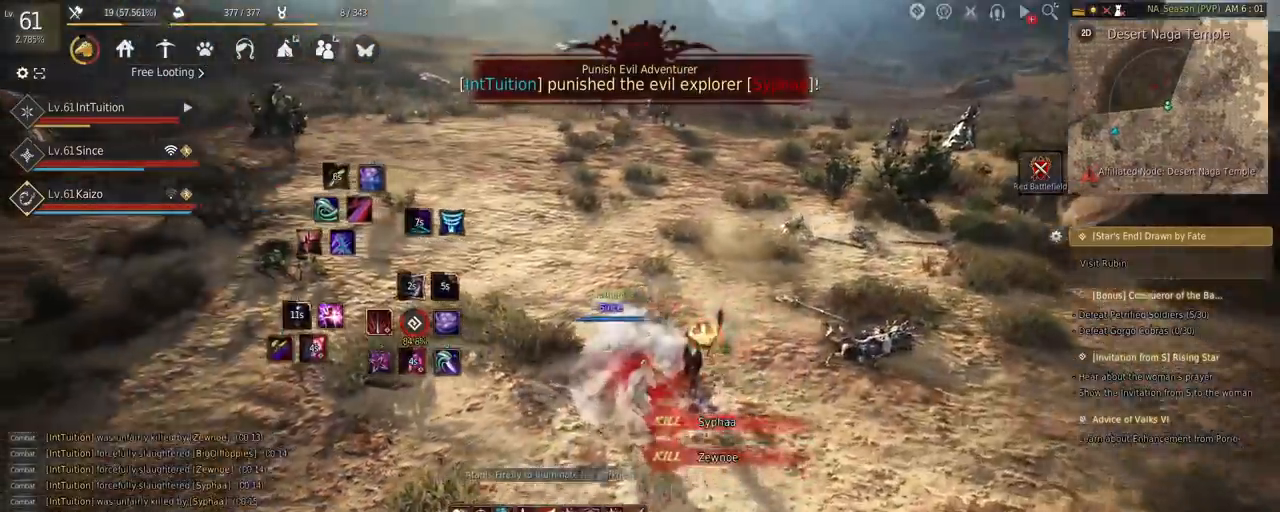
{"keys": ["w"], "mouse": [], "events": [[84, "mouse_right", "down"], [334, "mouse_right", "up"]]}
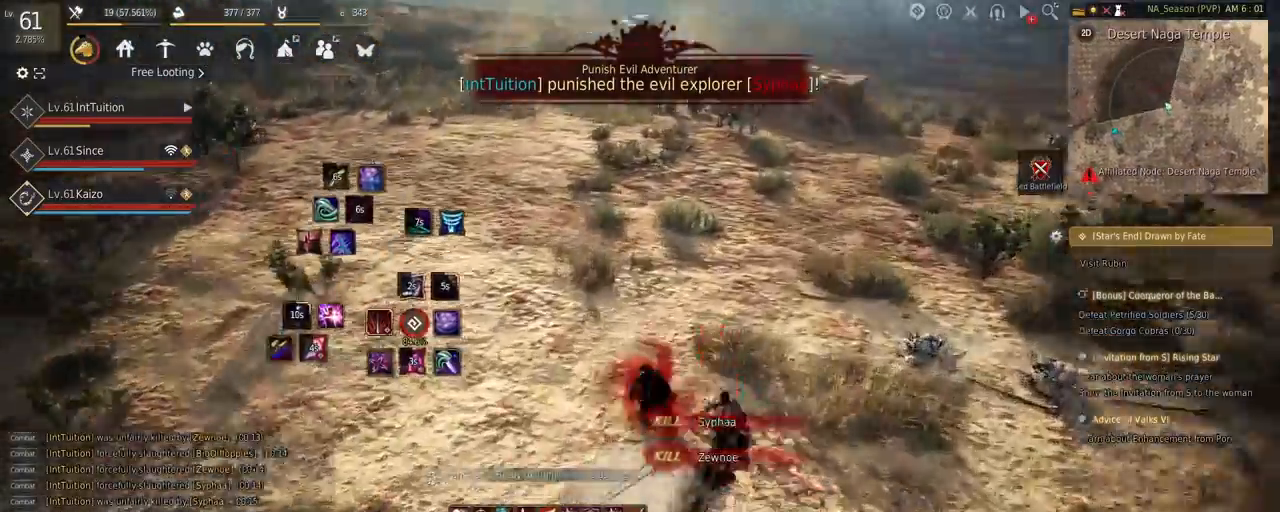
{"keys": ["f", "w"], "mouse": [], "events": [[150, "f", "down"]]}
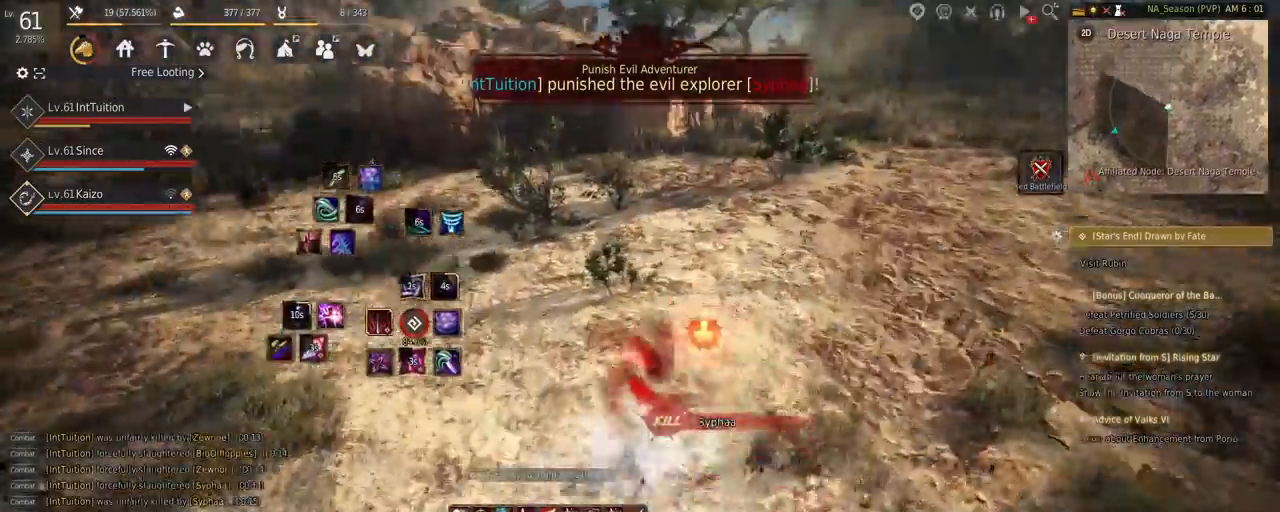
{"keys": ["shift", "w"], "mouse": [], "events": [[100, "f", "up"], [184, "shift", "down"], [300, "mouse_left", "down"], [484, "mouse_left", "up"]]}
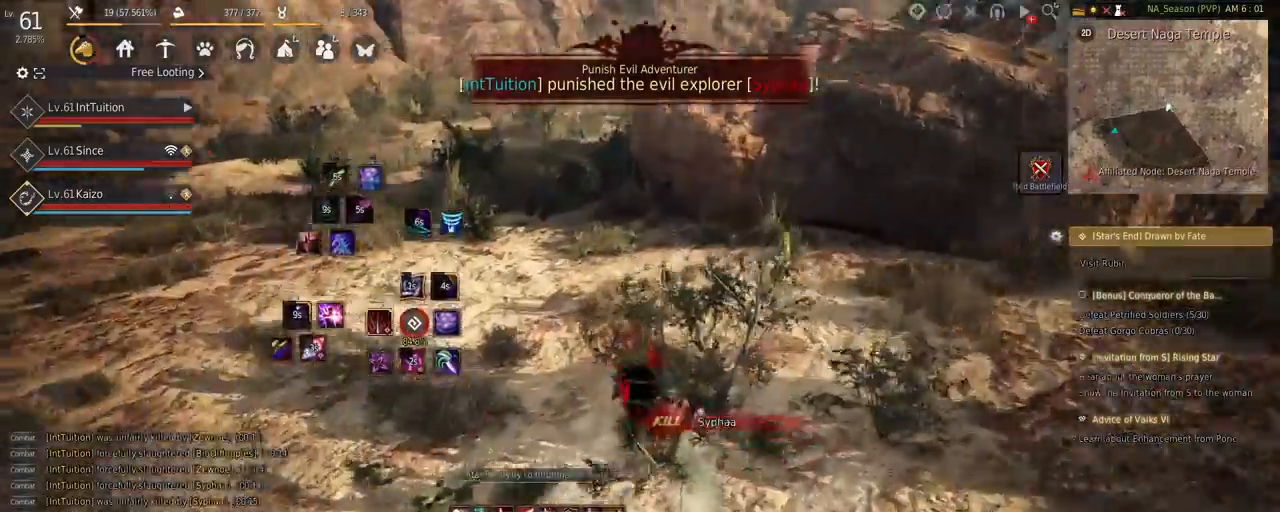
{"keys": ["w"], "mouse": [], "events": [[34, "shift", "up"], [284, "space", "down"], [467, "space", "up"]]}
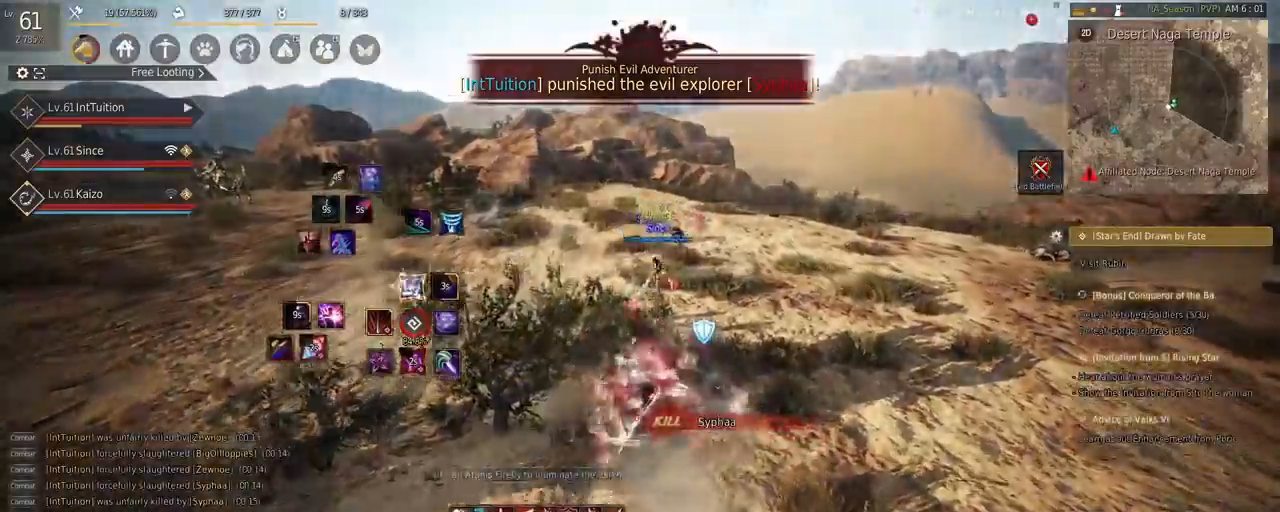
{"keys": [], "mouse": [], "events": [[17, "w", "up"], [134, "shift", "down"], [217, "r", "down"], [350, "r", "up"], [417, "shift", "up"]]}
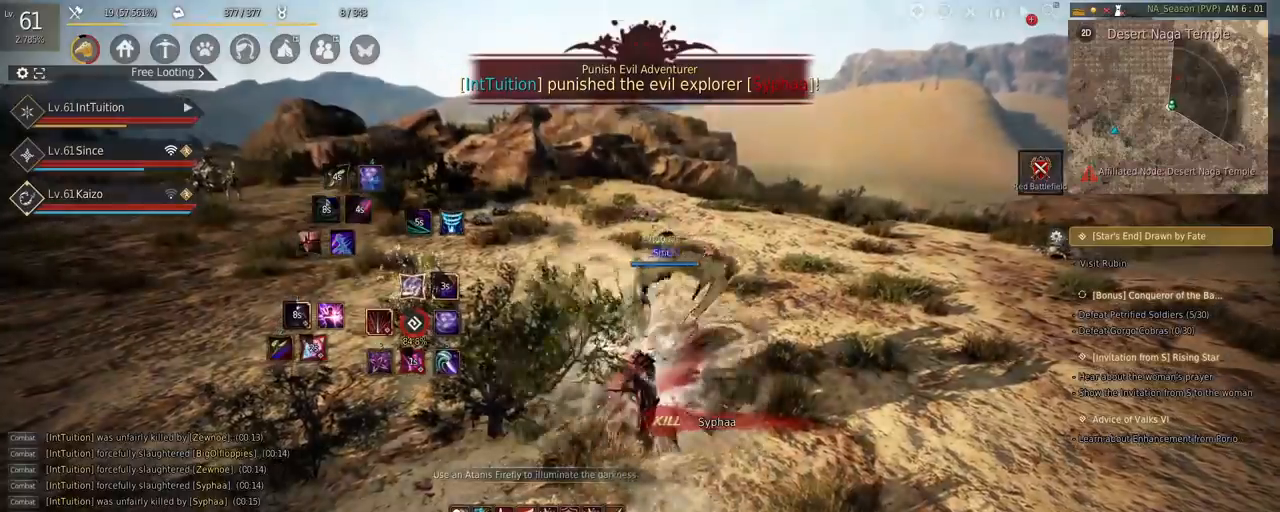
{"keys": [], "mouse": [], "events": [[250, "d", "down"], [267, "shift", "down"], [367, "d", "up"], [367, "shift", "up"]]}
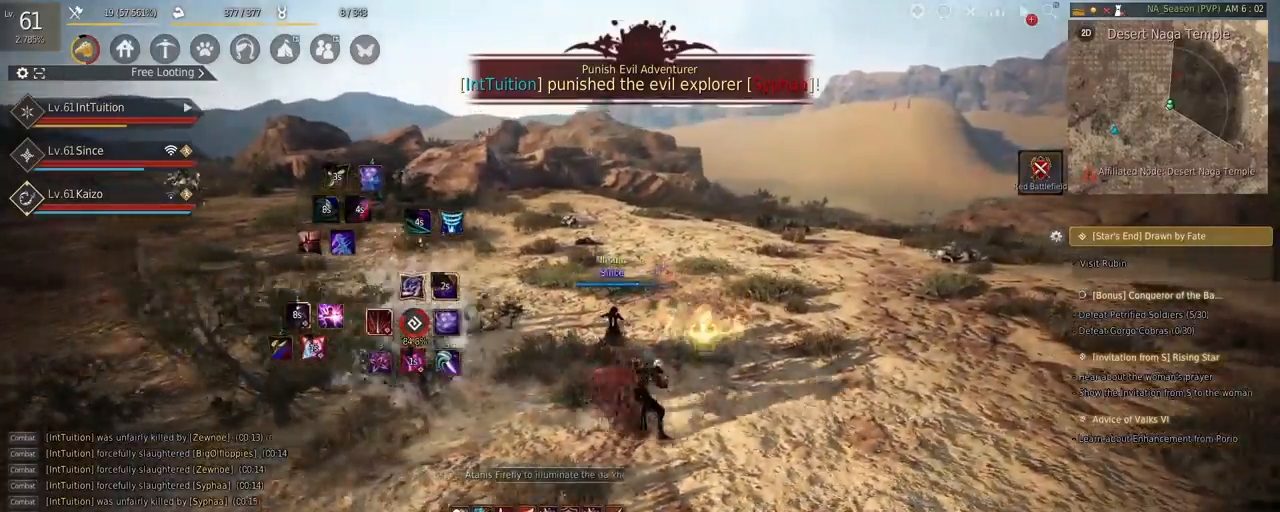
{"keys": [], "mouse": [], "events": [[84, "mouse_right", "down"], [217, "mouse_right", "up"]]}
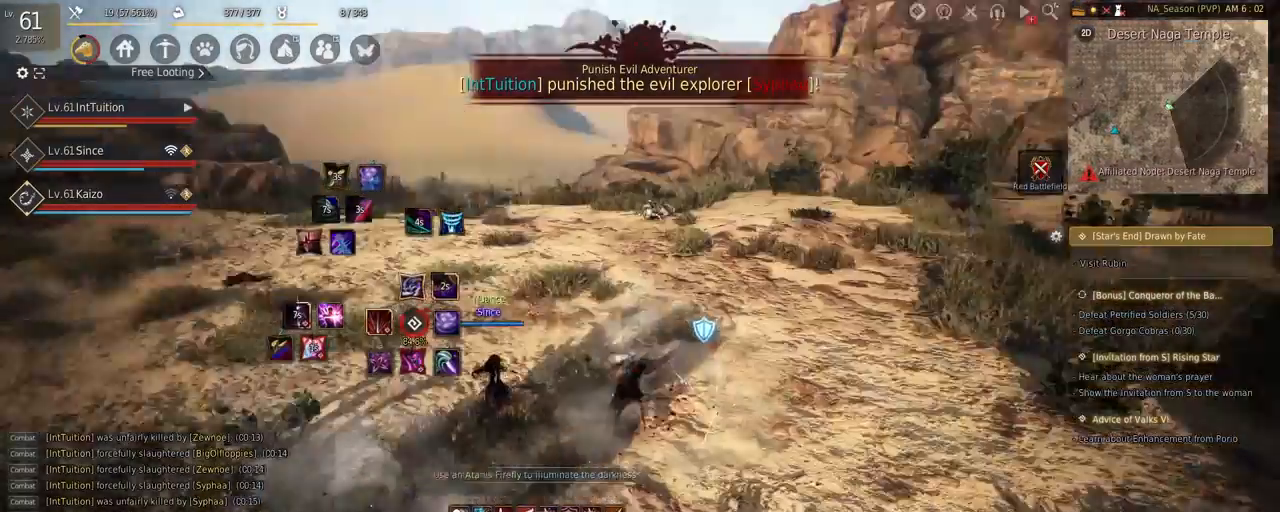
{"keys": ["shift"], "mouse": []}
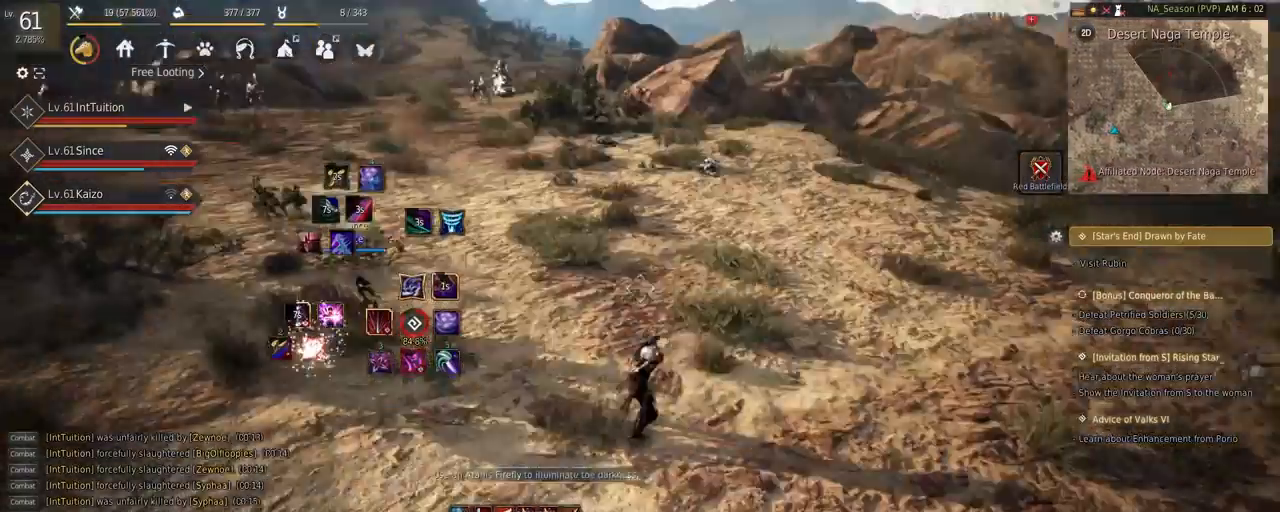
{"keys": [], "mouse": [], "events": [[67, "mouse_left", "down"], [200, "mouse_left", "up"], [217, "shift", "up"]]}